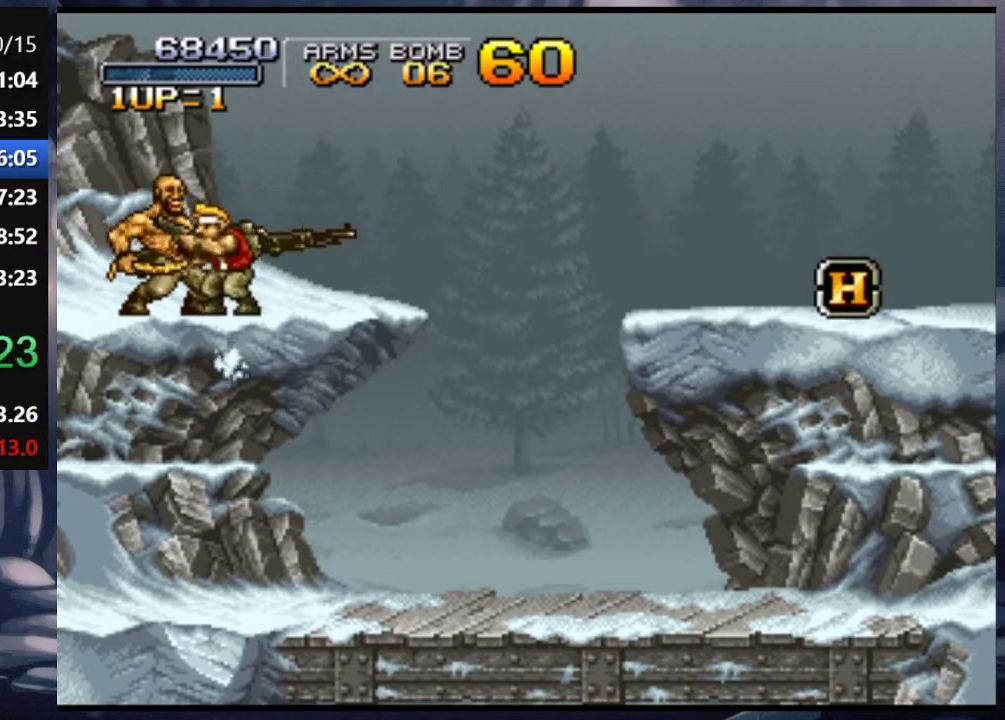
Gameplay with a controller (PlayStation layout); each line is a JSON object with the inputs held at the frame after it. "events" lists button and stick changes between this image and that frame as [ms after this image, input, new state], when the widget could be followed in between. Not read: L3 R3.
{"buttons": [], "left_stick": "center", "right_stick": "center", "events": [[50, "SQUARE", "up"], [117, "SQUARE", "down"], [183, "SQUARE", "up"], [217, "SQUARE", "down"], [283, "SQUARE", "up"], [317, "SQUARE", "down"], [383, "SQUARE", "up"], [450, "SQUARE", "down"], [483, "SQUARE", "up"]]}
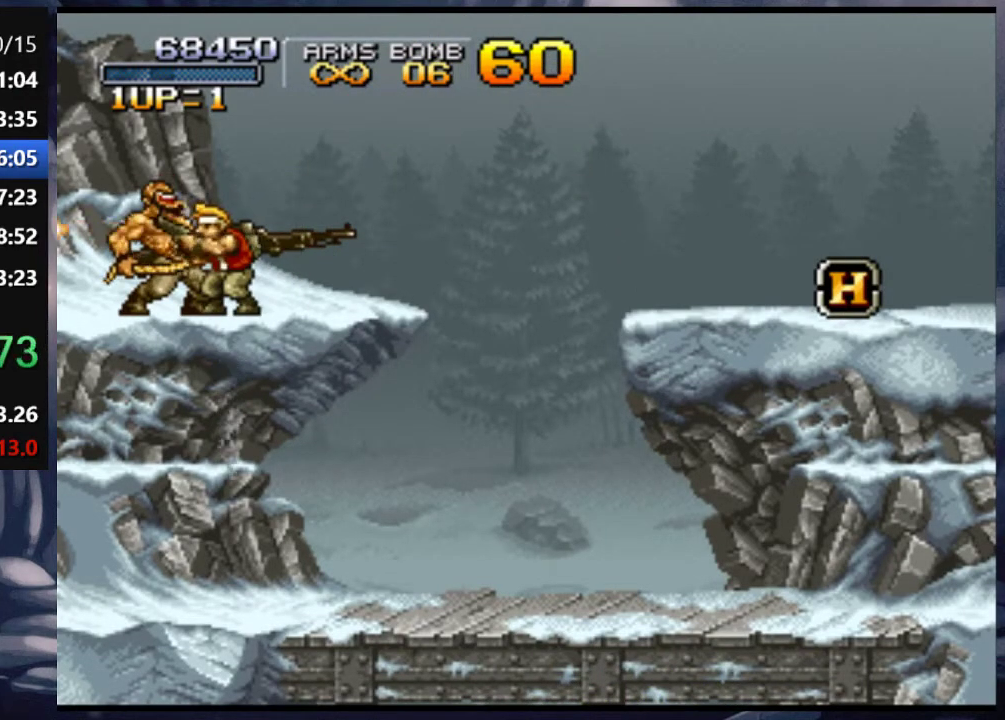
{"buttons": ["SQUARE"], "left_stick": "center", "right_stick": "center", "events": [[50, "SQUARE", "down"], [117, "SQUARE", "up"], [183, "SQUARE", "down"], [217, "SQUARE", "up"], [283, "SQUARE", "down"], [317, "SQUARE", "up"], [383, "SQUARE", "down"], [417, "SQUARE", "up"], [483, "SQUARE", "down"]]}
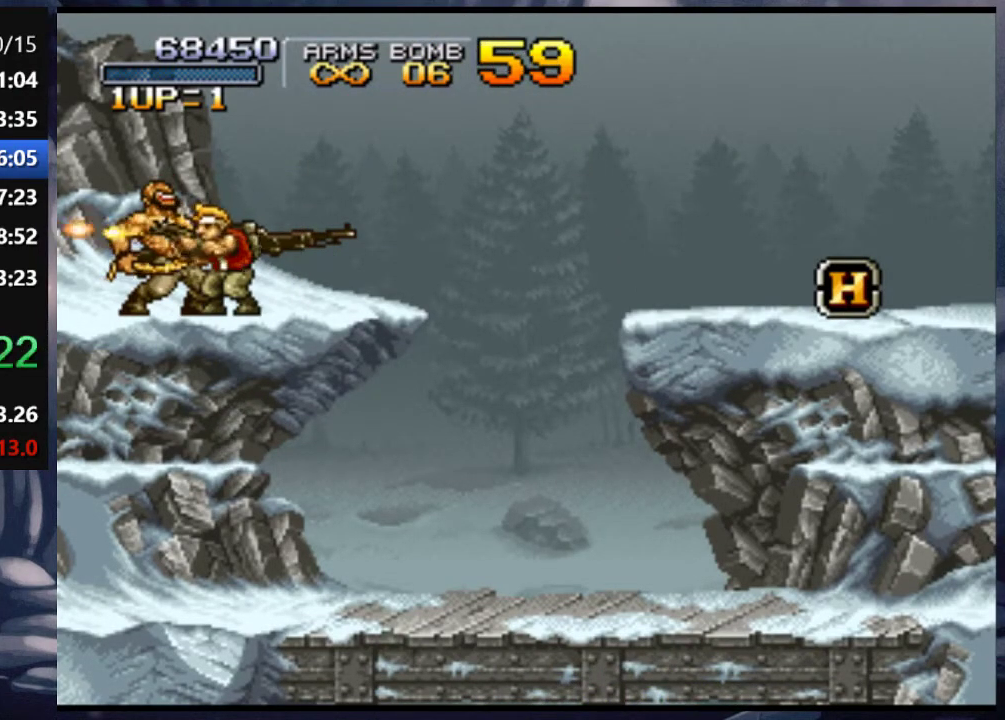
{"buttons": ["SQUARE", "DPAD_RIGHT"], "left_stick": "center", "right_stick": "center", "events": [[17, "SQUARE", "up"], [83, "SQUARE", "down"], [117, "SQUARE", "up"], [183, "SQUARE", "down"], [217, "SQUARE", "up"], [283, "SQUARE", "down"], [317, "SQUARE", "up"], [383, "SQUARE", "down"], [417, "SQUARE", "up"], [483, "DPAD_RIGHT", "down"], [483, "SQUARE", "down"]]}
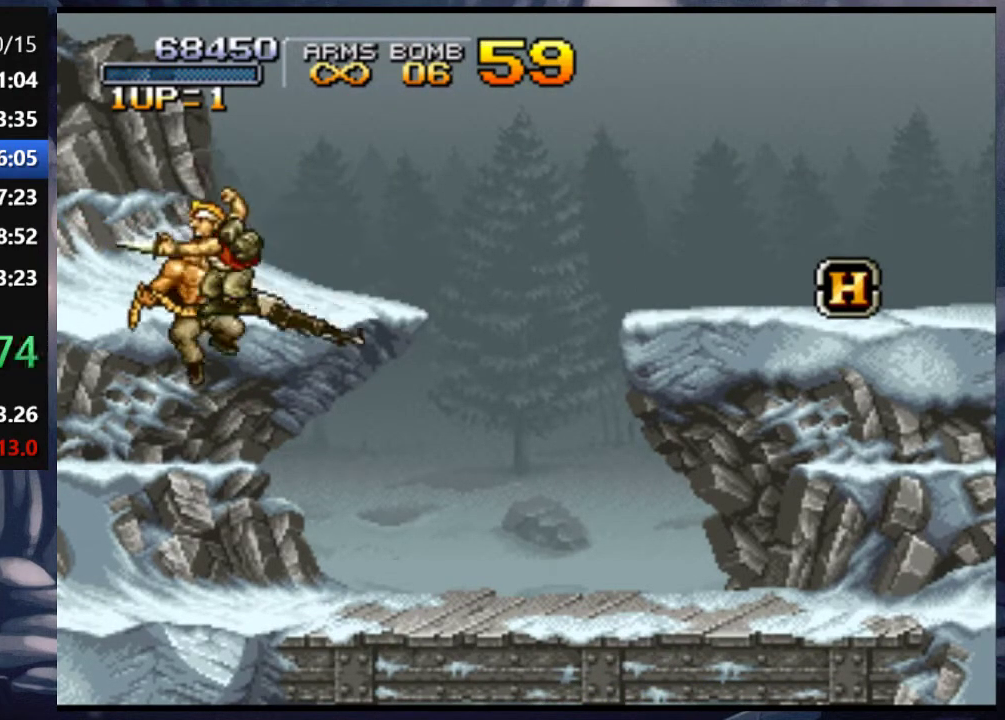
{"buttons": ["DPAD_RIGHT"], "left_stick": "center", "right_stick": "center", "events": [[17, "SQUARE", "up"]]}
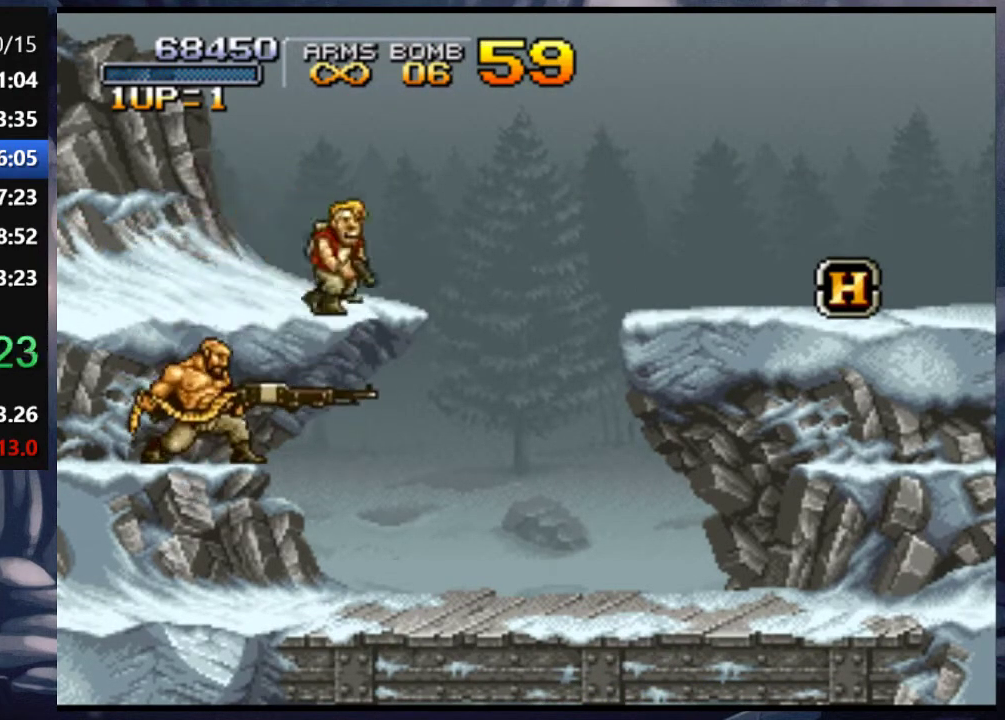
{"buttons": ["DPAD_LEFT"], "left_stick": "center", "right_stick": "center", "events": [[417, "DPAD_LEFT", "down"], [417, "DPAD_RIGHT", "up"]]}
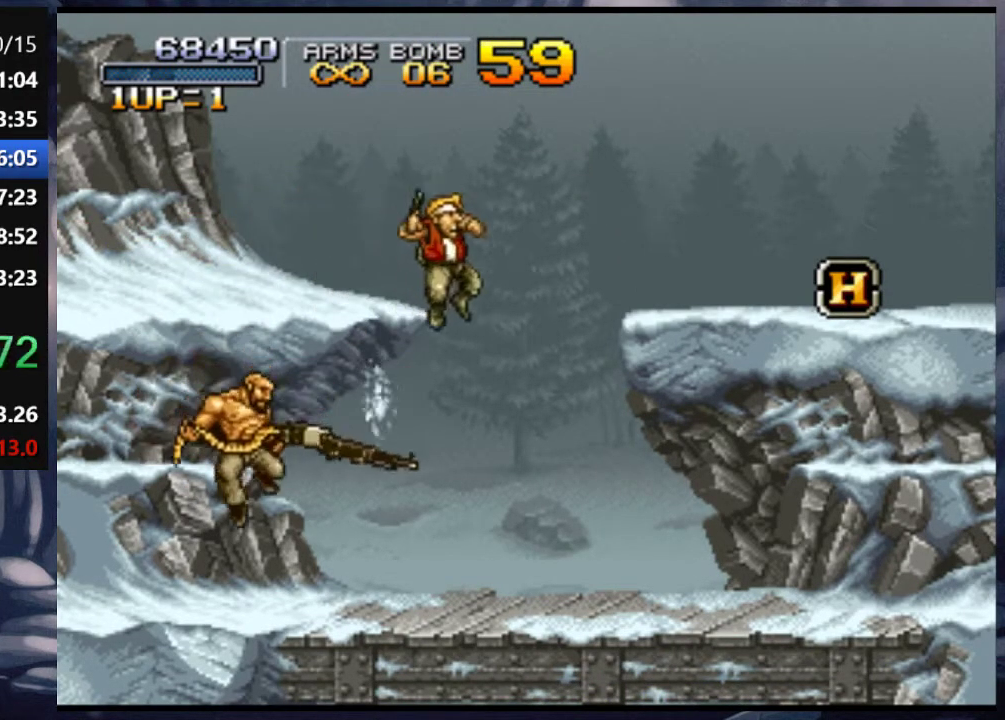
{"buttons": [], "left_stick": "center", "right_stick": "center", "events": [[17, "SQUARE", "down"], [83, "SQUARE", "up"], [183, "SQUARE", "down"], [217, "SQUARE", "up"], [283, "SQUARE", "down"], [350, "SQUARE", "up"], [383, "DPAD_LEFT", "up"], [417, "SQUARE", "down"], [483, "SQUARE", "up"]]}
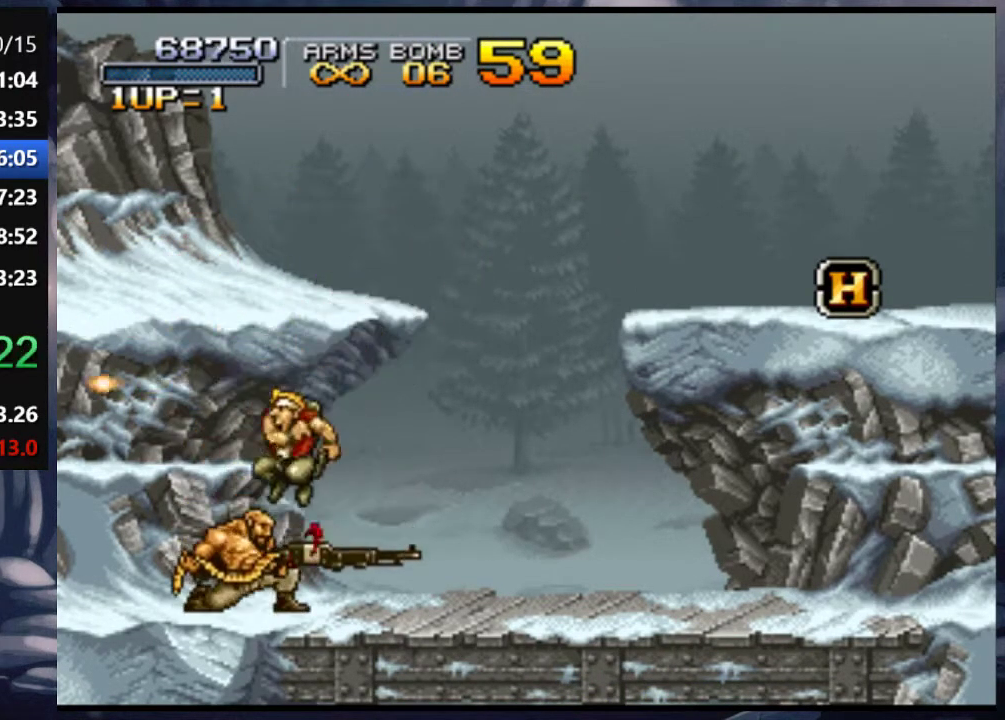
{"buttons": ["DPAD_DOWN", "DPAD_RIGHT"], "left_stick": "center", "right_stick": "center", "events": [[17, "SQUARE", "down"], [83, "SQUARE", "up"], [117, "SQUARE", "down"], [183, "SQUARE", "up"], [217, "CROSS", "down"], [217, "SQUARE", "down"], [250, "SQUARE", "up"], [283, "CROSS", "up"], [350, "SQUARE", "down"], [383, "SQUARE", "up"], [417, "DPAD_RIGHT", "down"], [417, "SQUARE", "down"], [483, "DPAD_DOWN", "down"], [483, "SQUARE", "up"]]}
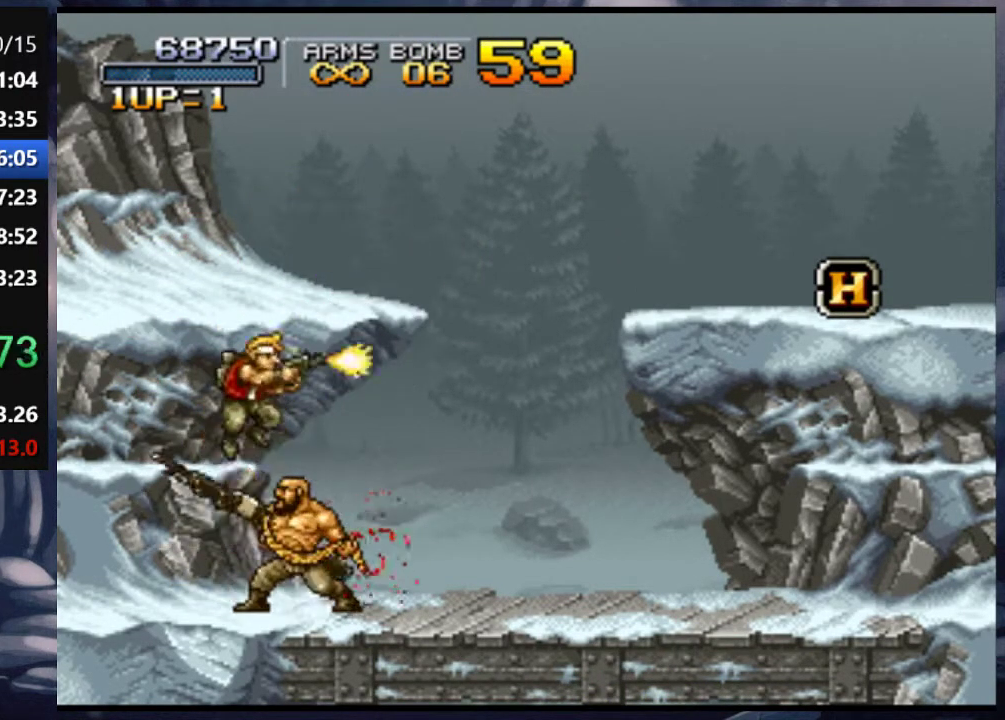
{"buttons": ["DPAD_RIGHT"], "left_stick": "center", "right_stick": "center", "events": [[17, "SQUARE", "down"], [83, "SQUARE", "up"], [117, "DPAD_RIGHT", "up"], [117, "SQUARE", "down"], [183, "SQUARE", "up"], [250, "SQUARE", "down"], [283, "SQUARE", "up"], [317, "DPAD_LEFT", "down"], [350, "SQUARE", "down"], [383, "SQUARE", "up"], [417, "DPAD_LEFT", "up"], [450, "DPAD_RIGHT", "down"], [450, "SQUARE", "down"], [483, "DPAD_DOWN", "up"], [483, "SQUARE", "up"]]}
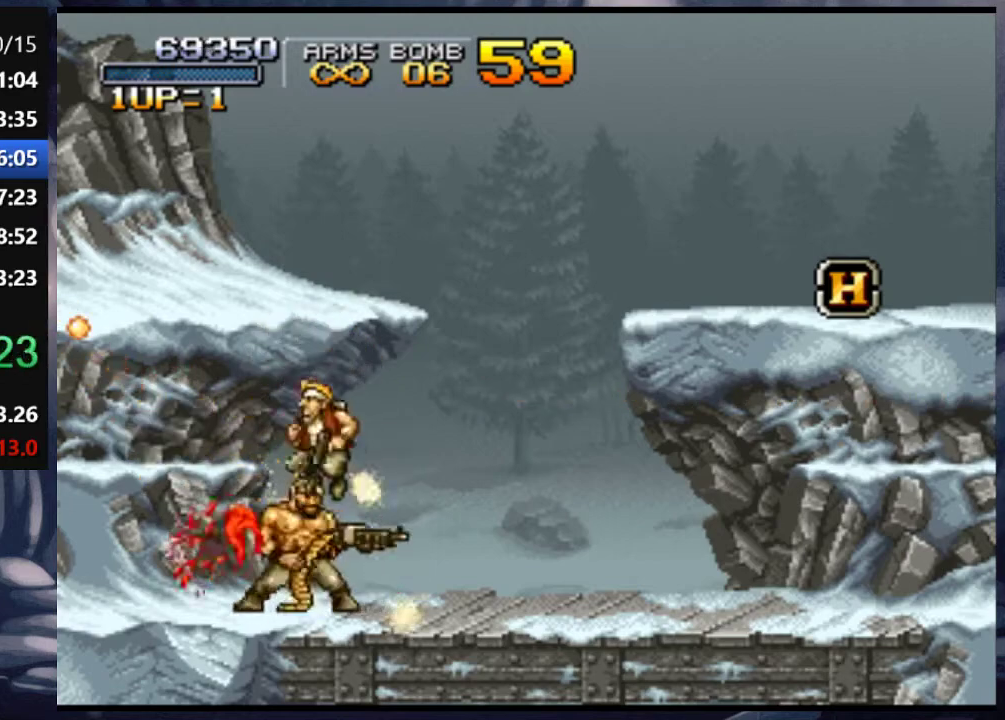
{"buttons": ["DPAD_DOWN"], "left_stick": "center", "right_stick": "center", "events": [[50, "SQUARE", "down"], [83, "SQUARE", "up"], [117, "DPAD_RIGHT", "up"], [250, "CROSS", "down"], [317, "CROSS", "up"], [350, "DPAD_DOWN", "down"], [450, "SQUARE", "down"], [483, "SQUARE", "up"]]}
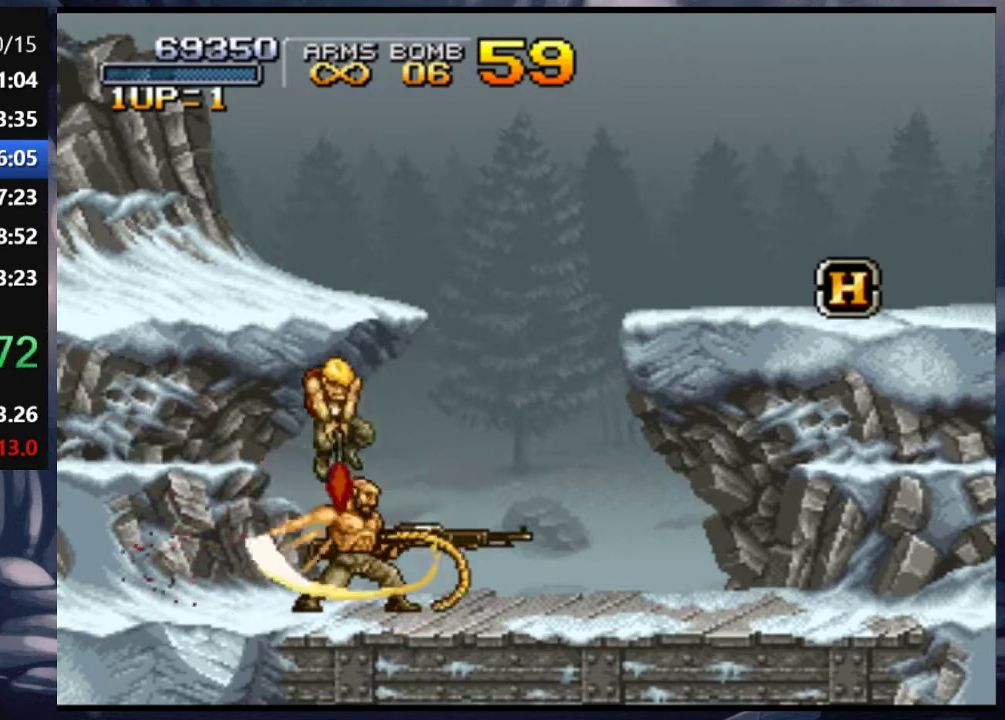
{"buttons": ["SQUARE"], "left_stick": "center", "right_stick": "center", "events": [[50, "SQUARE", "down"], [117, "SQUARE", "up"], [150, "SQUARE", "down"], [217, "SQUARE", "up"], [283, "SQUARE", "down"], [317, "DPAD_RIGHT", "down"], [317, "SQUARE", "up"], [383, "SQUARE", "down"], [450, "SQUARE", "up"], [483, "DPAD_DOWN", "up"], [483, "DPAD_RIGHT", "up"], [483, "SQUARE", "down"]]}
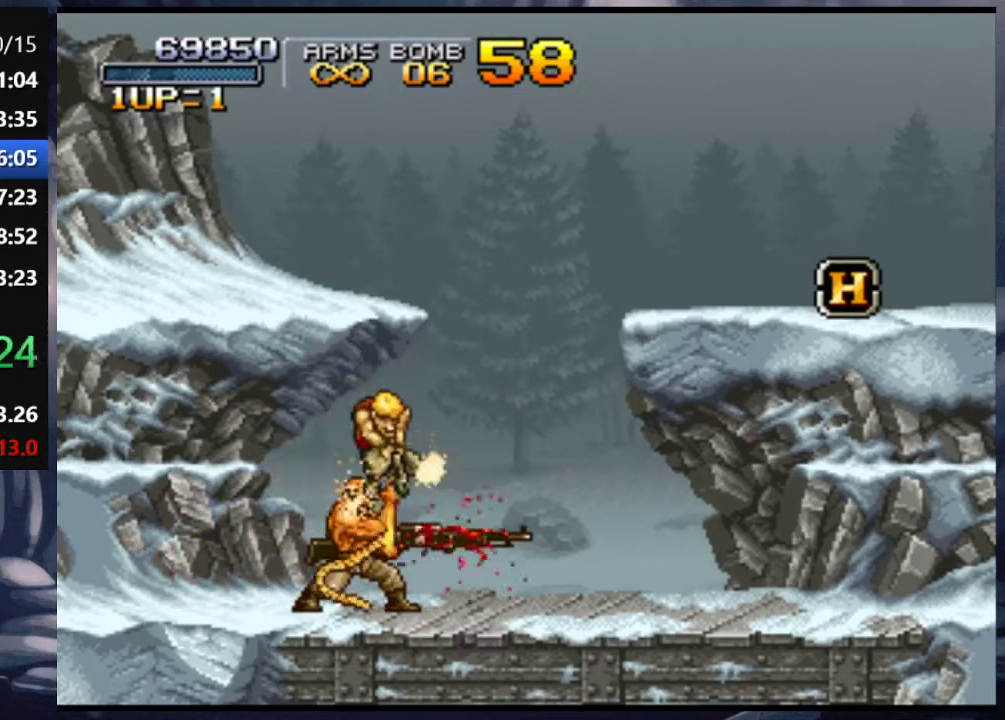
{"buttons": ["SQUARE", "DPAD_DOWN"], "left_stick": "center", "right_stick": "center", "events": [[50, "SQUARE", "up"], [83, "SQUARE", "down"], [150, "SQUARE", "up"], [183, "CROSS", "down"], [250, "CROSS", "up"], [283, "SQUARE", "down"], [350, "SQUARE", "up"], [383, "DPAD_DOWN", "down"], [383, "SQUARE", "down"], [417, "SQUARE", "up"], [483, "SQUARE", "down"]]}
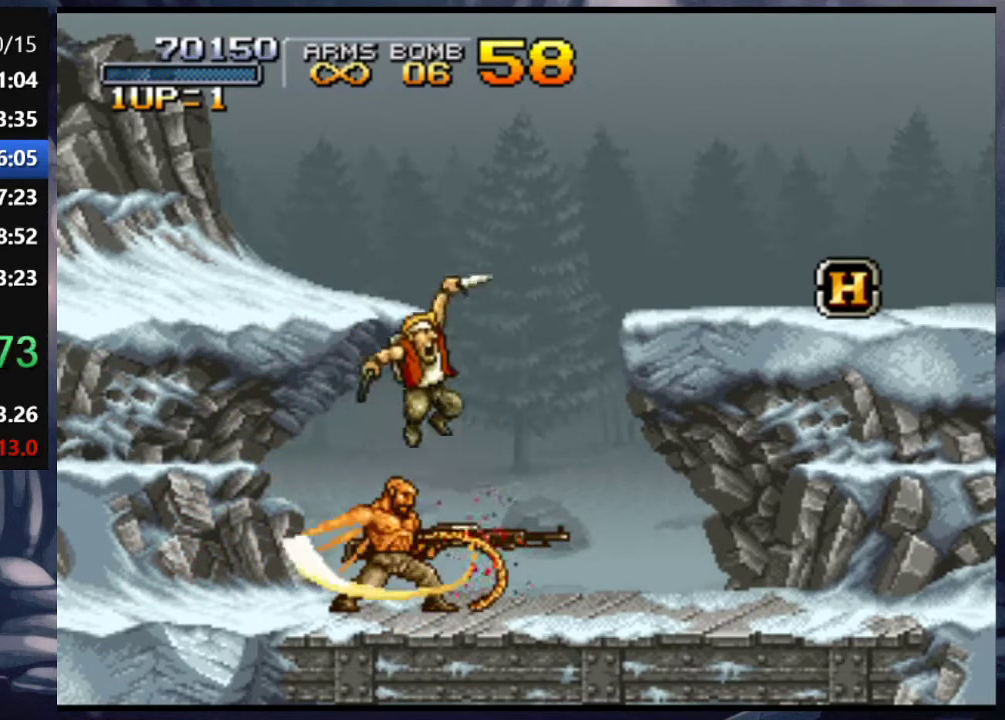
{"buttons": [], "left_stick": "center", "right_stick": "center", "events": [[50, "SQUARE", "up"], [83, "SQUARE", "down"], [150, "SQUARE", "up"], [217, "SQUARE", "down"], [283, "SQUARE", "up"], [317, "SQUARE", "down"], [383, "SQUARE", "up"], [450, "DPAD_DOWN", "up"], [450, "SQUARE", "down"], [483, "SQUARE", "up"]]}
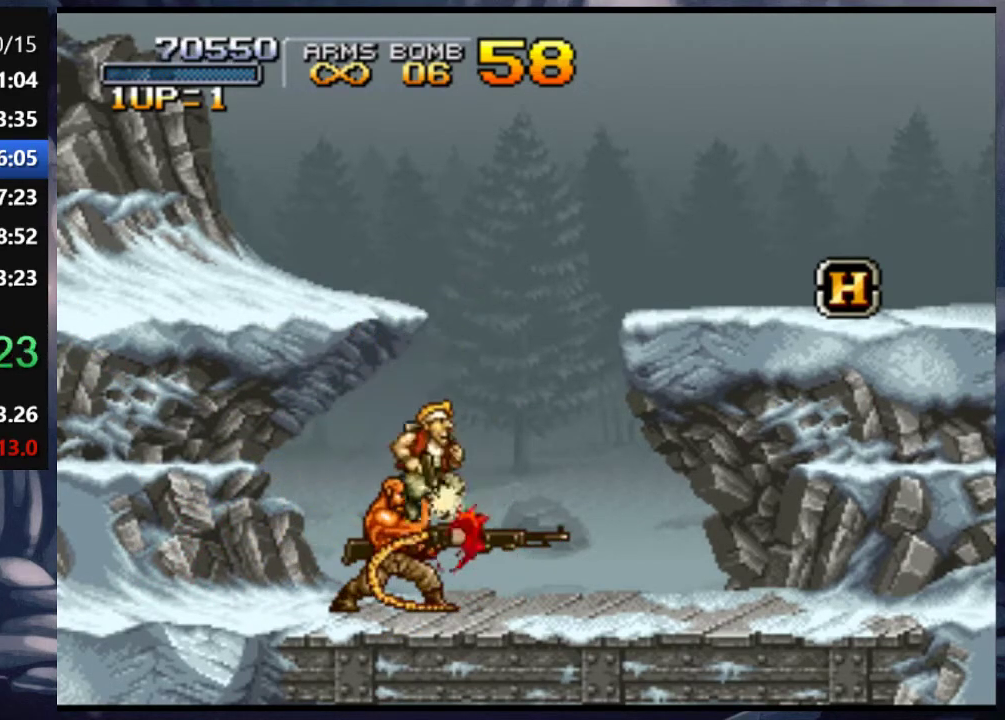
{"buttons": ["SQUARE", "DPAD_DOWN"], "left_stick": "center", "right_stick": "center", "events": [[50, "SQUARE", "down"], [83, "SQUARE", "up"], [150, "CROSS", "down"], [150, "SQUARE", "down"], [183, "SQUARE", "up"], [250, "SQUARE", "down"], [283, "CROSS", "up"], [283, "SQUARE", "up"], [317, "DPAD_DOWN", "down"], [317, "SQUARE", "down"], [383, "SQUARE", "up"], [450, "SQUARE", "down"]]}
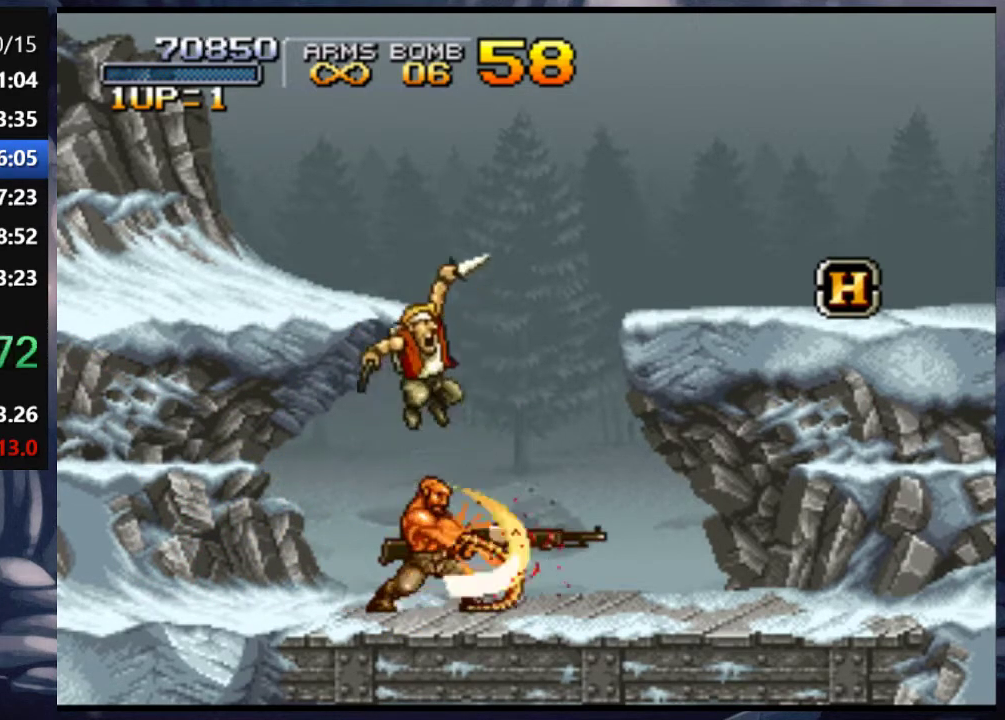
{"buttons": ["SQUARE"], "left_stick": "center", "right_stick": "center", "events": [[17, "SQUARE", "up"], [50, "SQUARE", "down"], [117, "SQUARE", "up"], [150, "SQUARE", "down"], [217, "SQUARE", "up"], [283, "SQUARE", "down"], [350, "SQUARE", "up"], [383, "SQUARE", "down"], [417, "DPAD_DOWN", "up"], [450, "SQUARE", "up"], [483, "SQUARE", "down"]]}
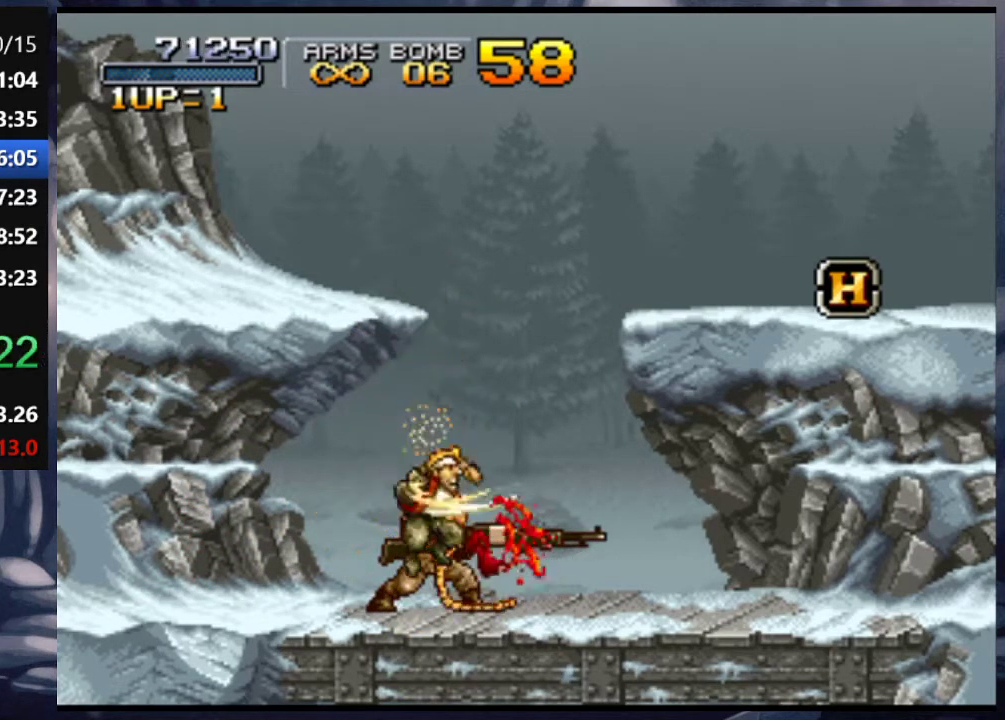
{"buttons": ["SQUARE", "DPAD_DOWN"], "left_stick": "center", "right_stick": "center", "events": [[17, "SQUARE", "up"], [83, "CROSS", "down"], [183, "SQUARE", "down"], [217, "CROSS", "up"], [250, "SQUARE", "up"], [283, "SQUARE", "down"], [350, "DPAD_DOWN", "down"], [350, "SQUARE", "up"], [383, "SQUARE", "down"], [450, "SQUARE", "up"], [483, "SQUARE", "down"]]}
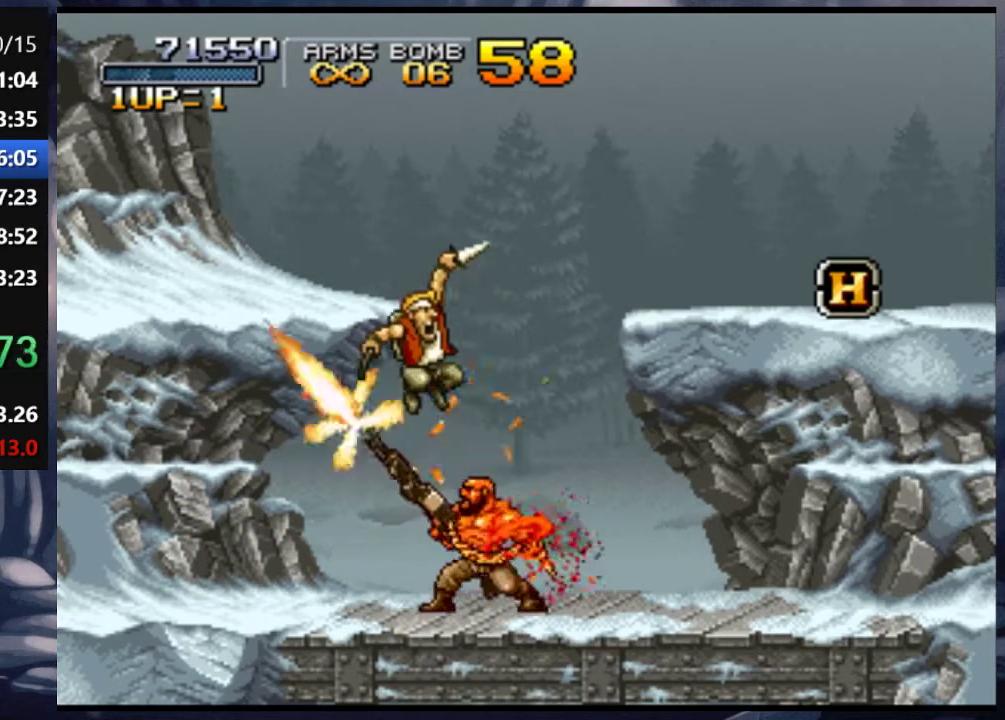
{"buttons": [], "left_stick": "center", "right_stick": "center", "events": [[50, "SQUARE", "up"], [117, "SQUARE", "down"], [150, "DPAD_RIGHT", "down"], [150, "SQUARE", "up"], [217, "SQUARE", "down"], [283, "DPAD_RIGHT", "up"], [283, "SQUARE", "up"], [317, "DPAD_DOWN", "up"], [317, "SQUARE", "down"], [383, "SQUARE", "up"], [417, "SQUARE", "down"], [483, "SQUARE", "up"]]}
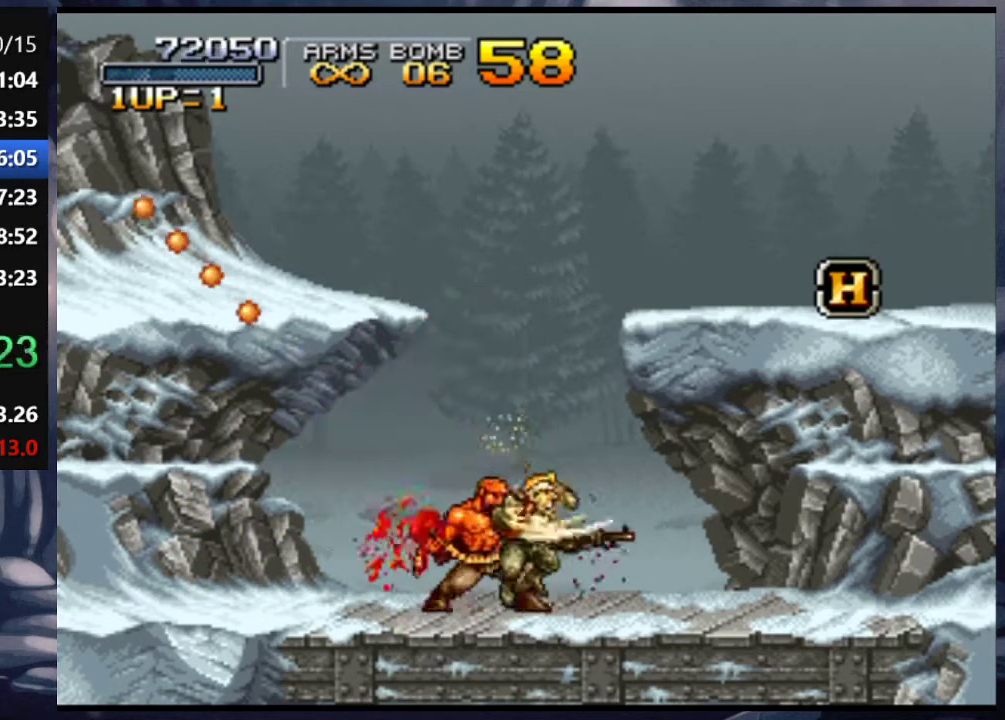
{"buttons": ["SQUARE", "DPAD_DOWN"], "left_stick": "center", "right_stick": "center", "events": [[17, "CROSS", "down"], [117, "CROSS", "up"], [150, "SQUARE", "down"], [183, "DPAD_DOWN", "down"], [183, "SQUARE", "up"], [217, "SQUARE", "down"], [283, "SQUARE", "up"], [317, "SQUARE", "down"], [383, "SQUARE", "up"], [450, "SQUARE", "down"]]}
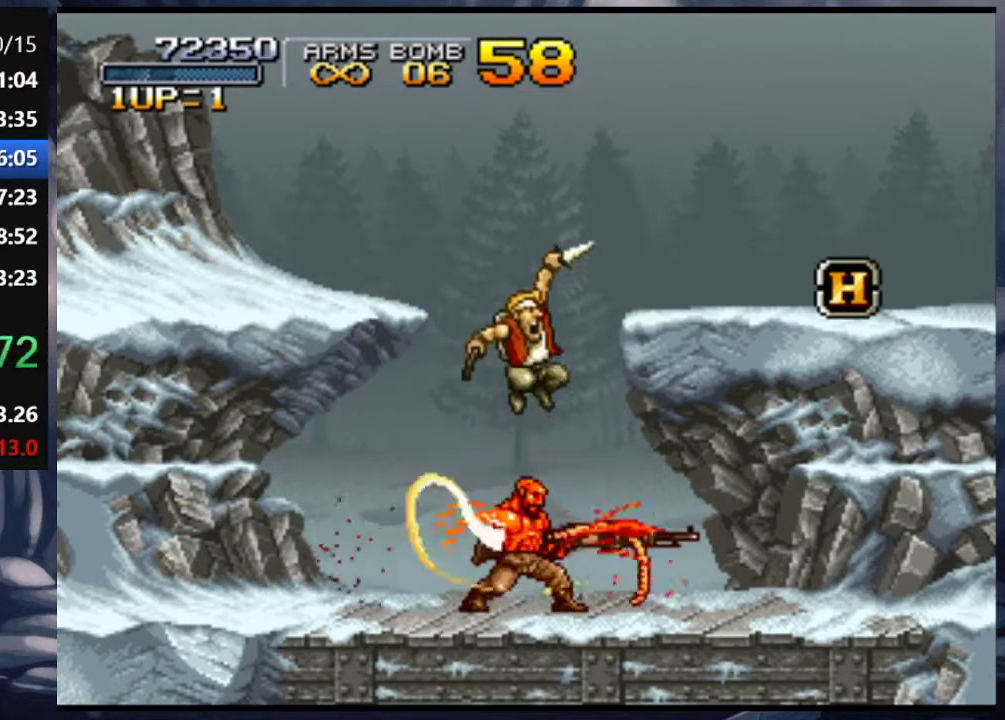
{"buttons": ["CROSS", "SQUARE"], "left_stick": "center", "right_stick": "center", "events": [[17, "SQUARE", "up"], [50, "SQUARE", "down"], [117, "SQUARE", "up"], [150, "SQUARE", "down"], [217, "SQUARE", "up"], [250, "SQUARE", "down"], [283, "DPAD_DOWN", "up"], [317, "SQUARE", "up"], [383, "SQUARE", "down"], [417, "SQUARE", "up"], [450, "CROSS", "down"], [483, "SQUARE", "down"]]}
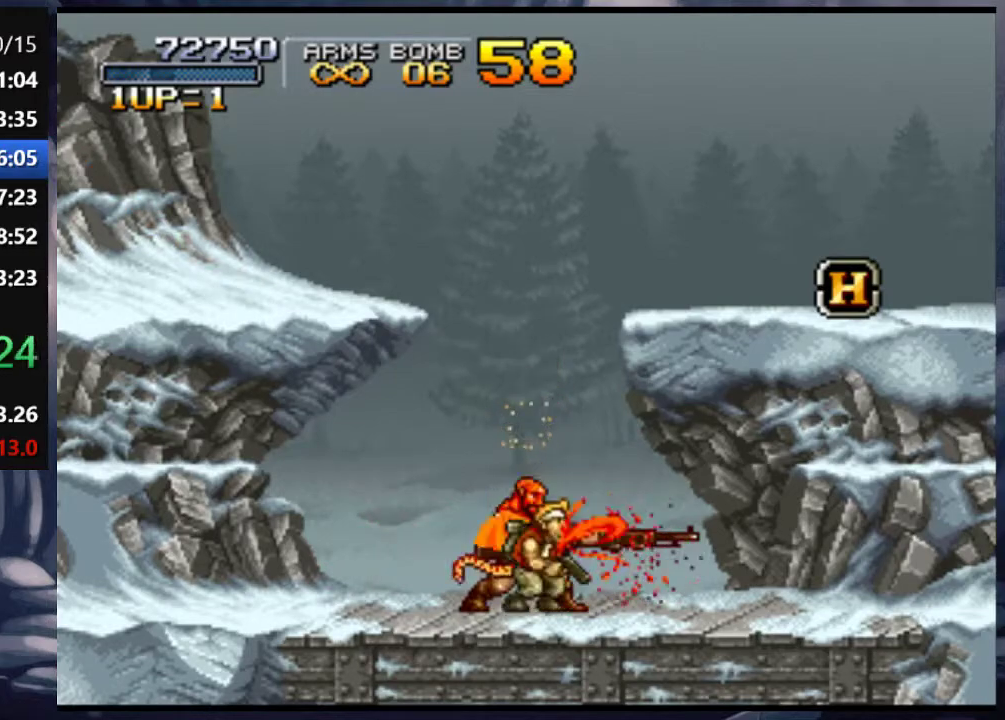
{"buttons": ["SQUARE", "DPAD_DOWN", "DPAD_RIGHT"], "left_stick": "center", "right_stick": "center", "events": [[17, "CROSS", "up"], [17, "SQUARE", "up"], [83, "SQUARE", "down"], [117, "SQUARE", "up"], [183, "SQUARE", "down"], [250, "DPAD_DOWN", "down"], [250, "SQUARE", "up"], [283, "SQUARE", "down"], [350, "SQUARE", "up"], [417, "SQUARE", "down"], [450, "DPAD_RIGHT", "down"]]}
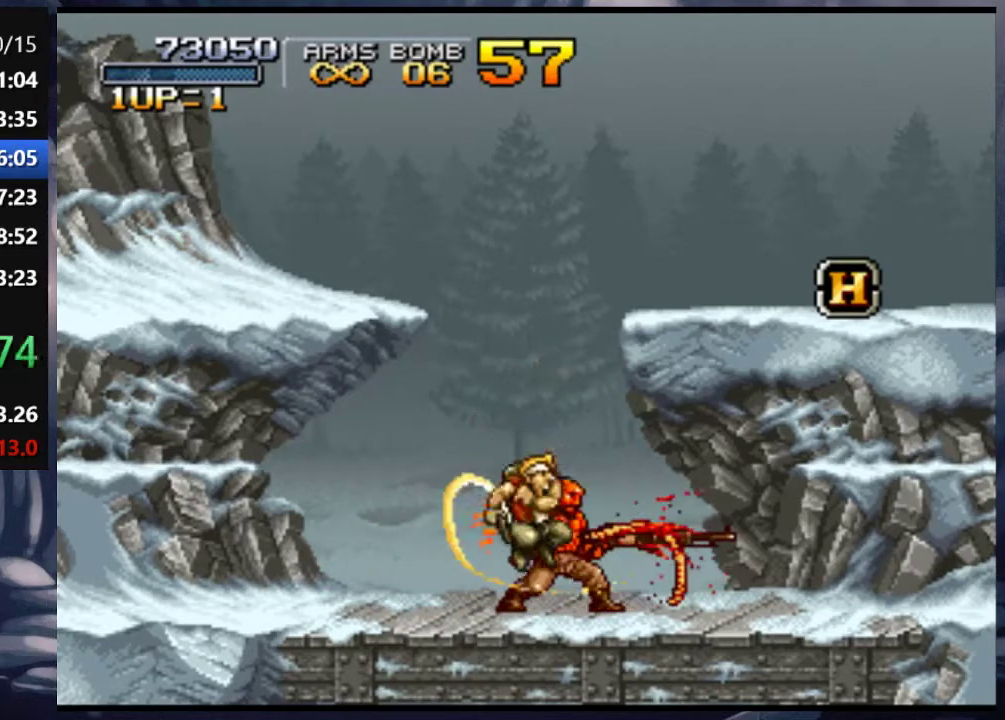
{"buttons": ["DPAD_RIGHT"], "left_stick": "center", "right_stick": "center", "events": [[50, "SQUARE", "up"], [117, "DPAD_DOWN", "up"], [117, "SQUARE", "down"], [183, "SQUARE", "up"], [217, "SQUARE", "down"], [250, "SQUARE", "up"], [317, "CROSS", "down"], [317, "SQUARE", "down"], [350, "CROSS", "up"], [350, "SQUARE", "up"], [417, "CROSS", "down"], [417, "SQUARE", "down"], [450, "SQUARE", "up"], [483, "CROSS", "up"]]}
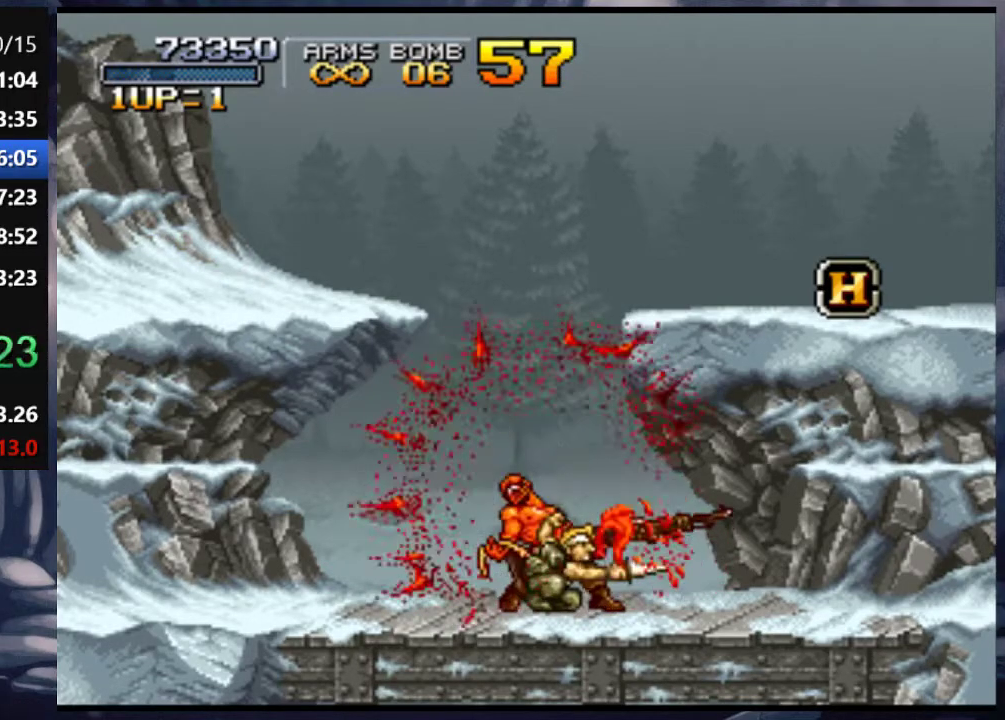
{"buttons": ["DPAD_RIGHT"], "left_stick": "center", "right_stick": "center", "events": [[17, "SQUARE", "down"], [83, "SQUARE", "up"], [150, "SQUARE", "down"], [183, "SQUARE", "up"]]}
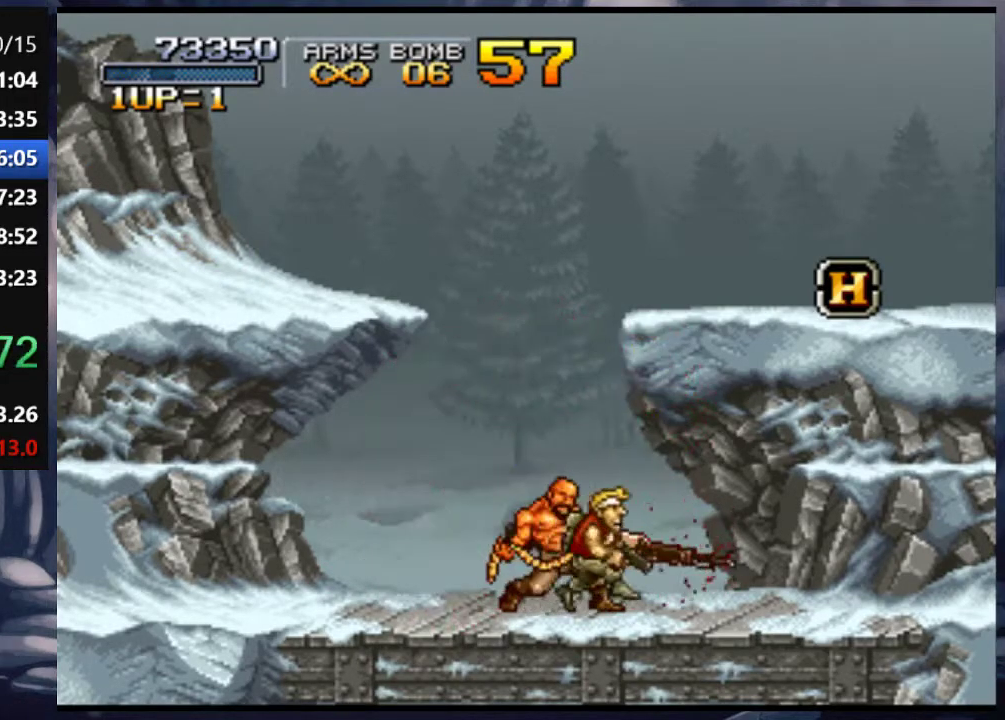
{"buttons": [], "left_stick": "center", "right_stick": "center", "events": [[17, "CROSS", "down"], [283, "CROSS", "up"], [450, "DPAD_RIGHT", "up"]]}
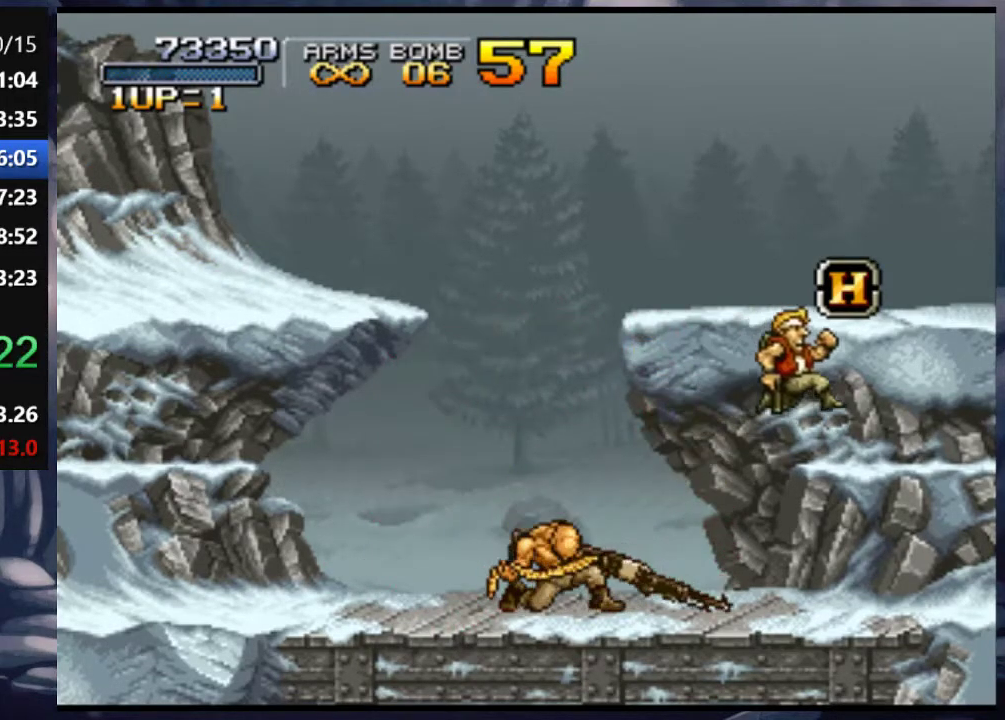
{"buttons": [], "left_stick": "center", "right_stick": "center", "events": [[250, "CROSS", "down"], [383, "CROSS", "up"]]}
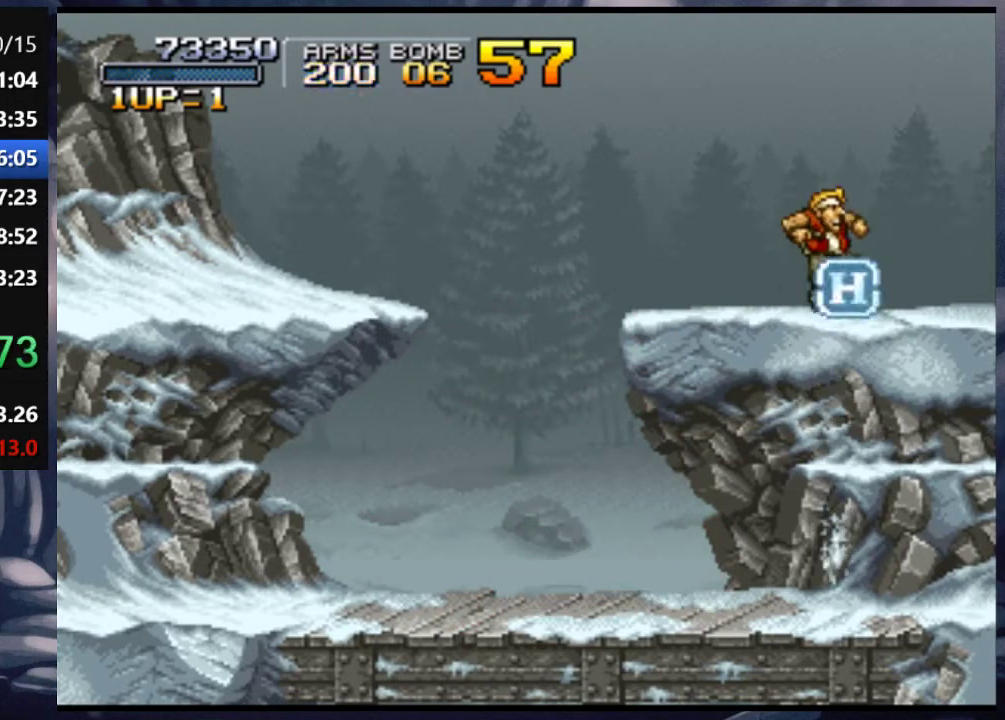
{"buttons": ["DPAD_RIGHT"], "left_stick": "center", "right_stick": "center", "events": [[50, "DPAD_RIGHT", "down"]]}
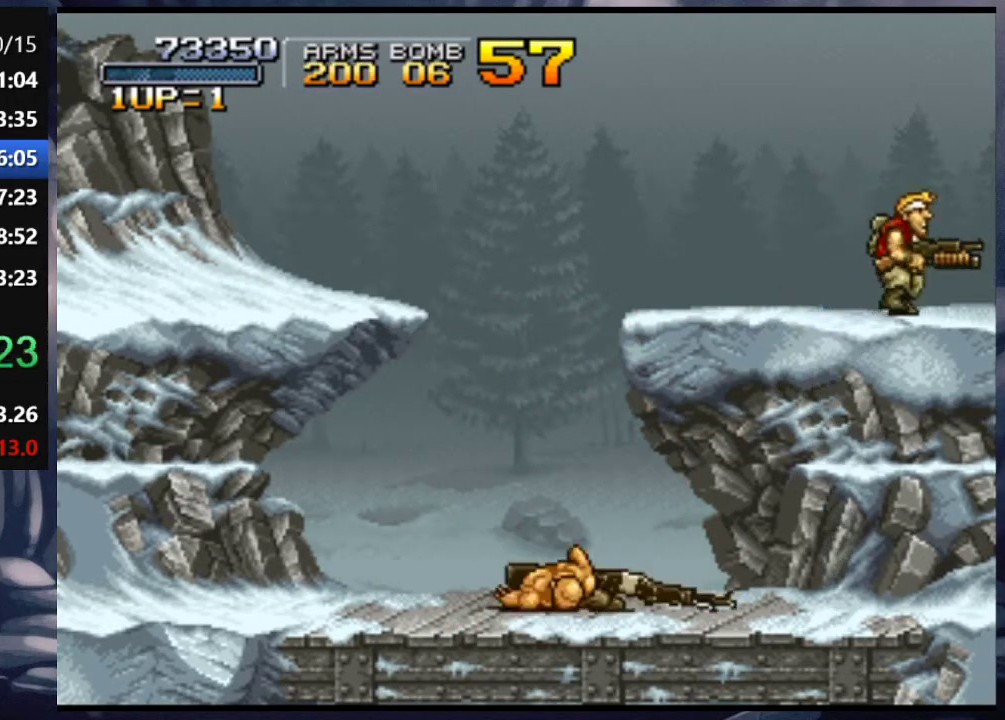
{"buttons": ["CROSS", "DPAD_RIGHT"], "left_stick": "center", "right_stick": "center", "events": [[117, "CROSS", "down"]]}
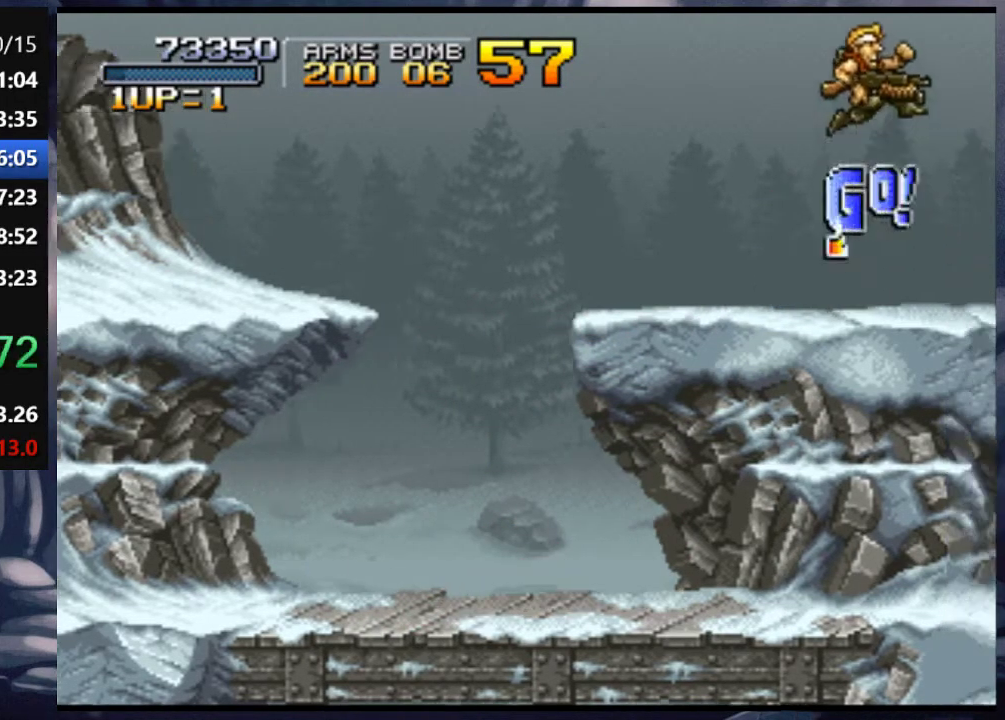
{"buttons": ["DPAD_RIGHT"], "left_stick": "center", "right_stick": "center", "events": [[450, "CROSS", "up"]]}
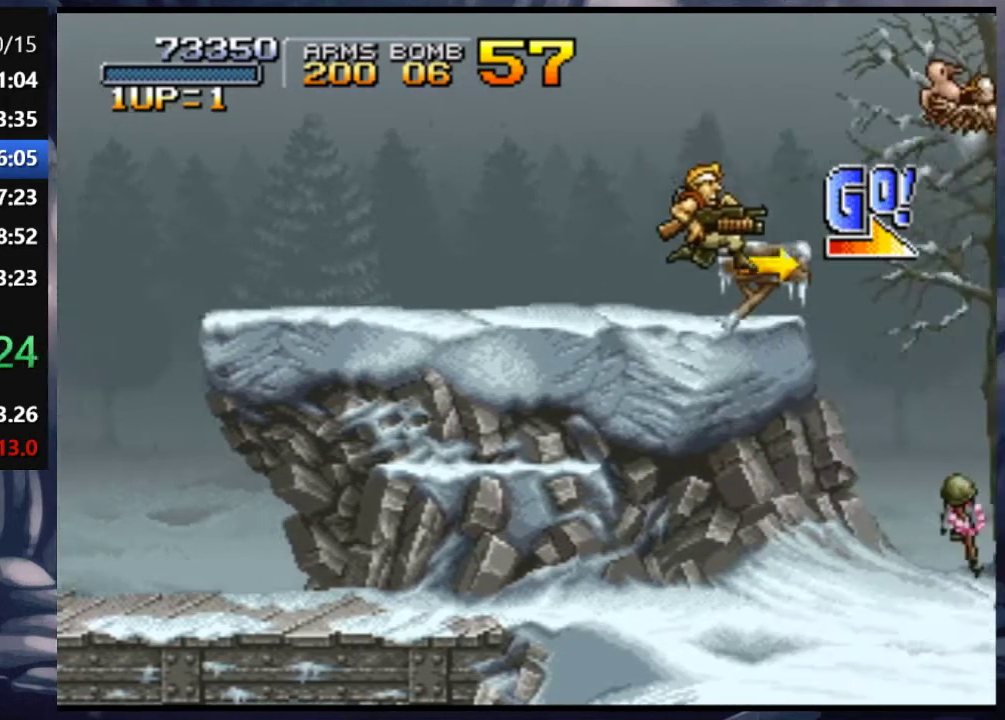
{"buttons": ["DPAD_RIGHT"], "left_stick": "center", "right_stick": "center", "events": [[117, "CROSS", "down"], [150, "CROSS", "up"]]}
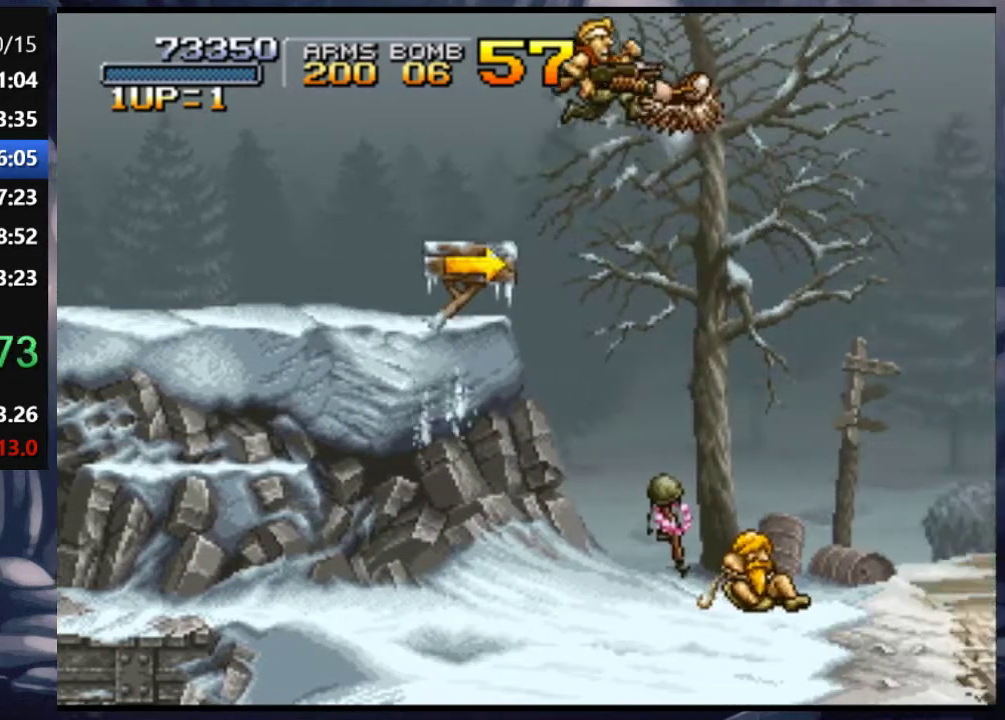
{"buttons": ["DPAD_RIGHT"], "left_stick": "center", "right_stick": "center", "events": []}
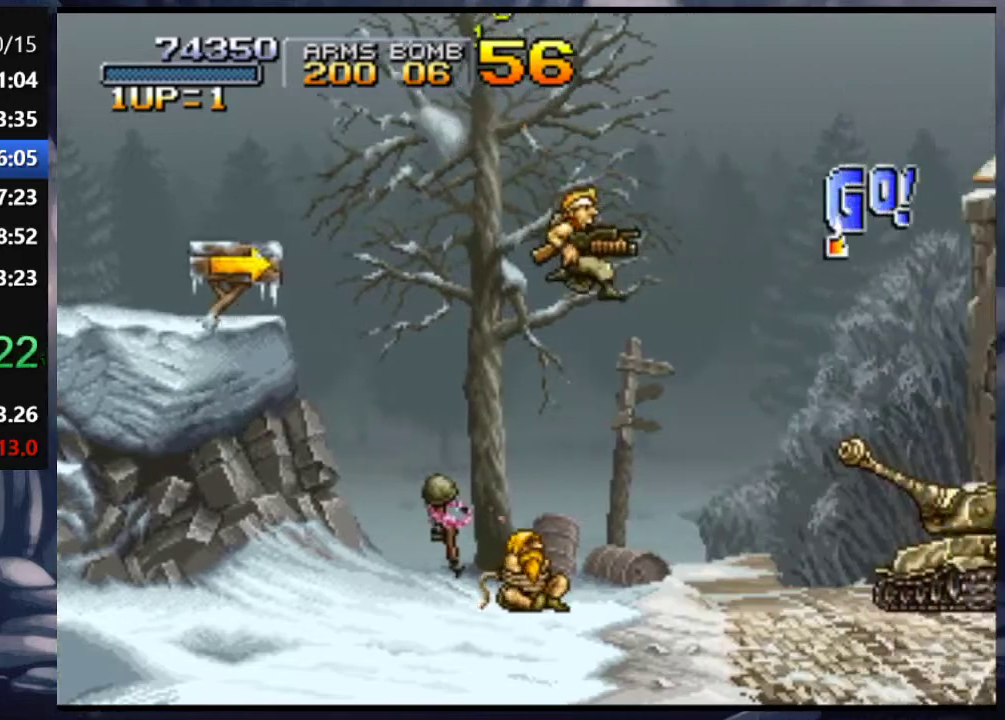
{"buttons": ["DPAD_RIGHT"], "left_stick": "center", "right_stick": "center", "events": [[283, "TRIANGLE", "down"], [350, "TRIANGLE", "up"], [417, "TRIANGLE", "down"], [483, "TRIANGLE", "up"]]}
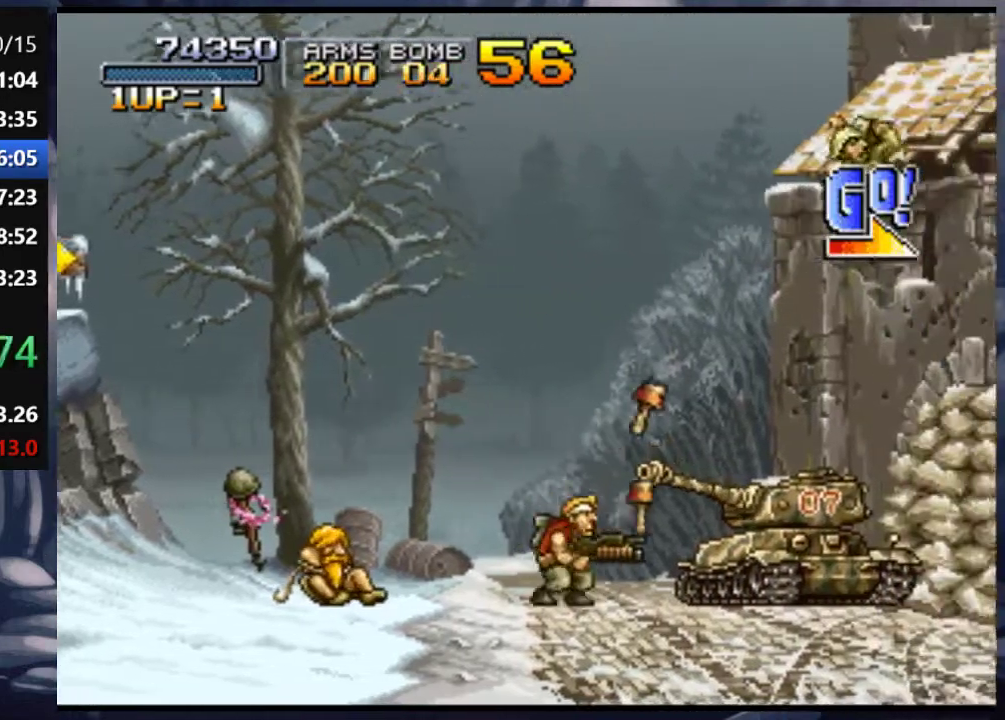
{"buttons": ["TRIANGLE", "DPAD_RIGHT"], "left_stick": "center", "right_stick": "center", "events": [[83, "TRIANGLE", "down"], [150, "TRIANGLE", "up"], [417, "TRIANGLE", "down"]]}